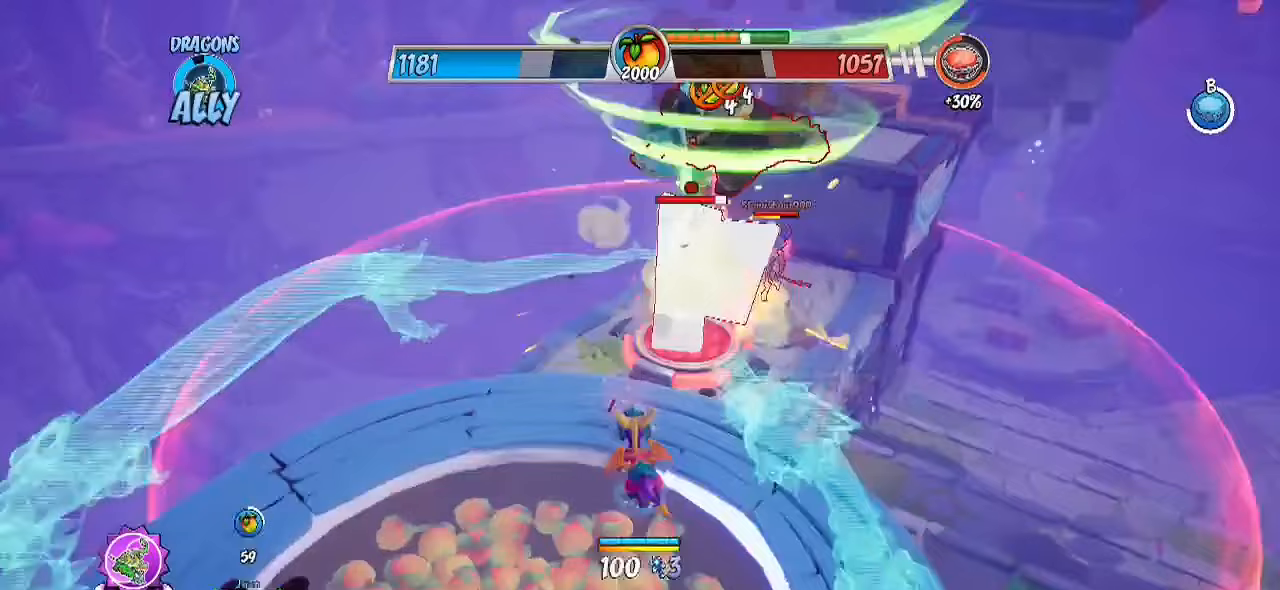
Gameplay with a controller (PlayStation layout); each line is a JSON object with the inputs held at the frame after it. "events" lists button and stick changes between this image and that frame as [ms after this image, input, new state], when the widget could be followed in between. Not read: R1 R3.
{"buttons": ["L1"], "left_stick": "down", "right_stick": "center", "events": [[50, "right_stick", "center"], [100, "SQUARE", "down"], [183, "SQUARE", "up"]]}
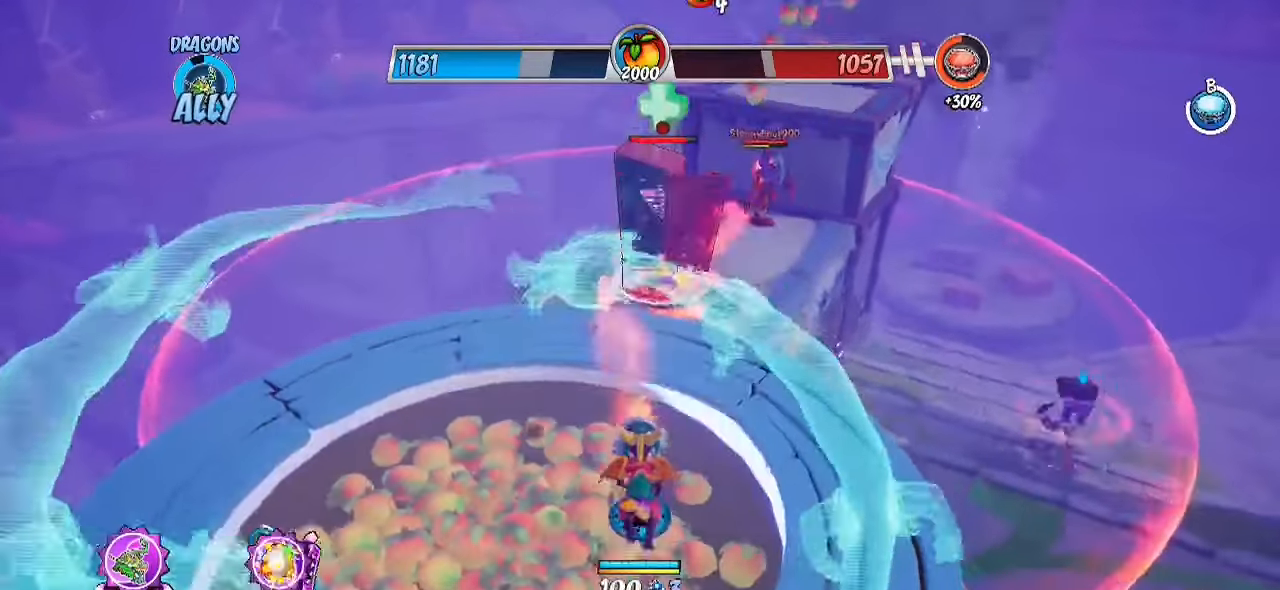
{"buttons": ["L1"], "left_stick": "down-right", "right_stick": "center", "events": [[233, "left_stick", "down-right"], [283, "SQUARE", "down"], [433, "SQUARE", "up"]]}
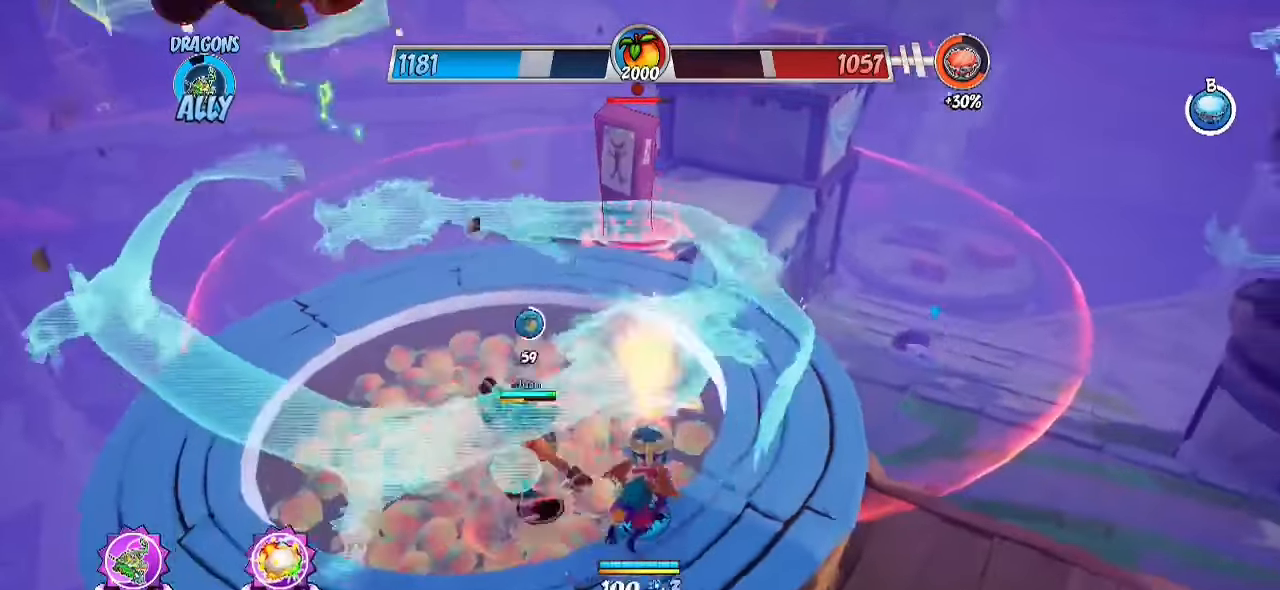
{"buttons": ["SQUARE", "L1"], "left_stick": "center", "right_stick": "left", "events": [[417, "right_stick", "left"], [467, "left_stick", "center"], [483, "SQUARE", "down"]]}
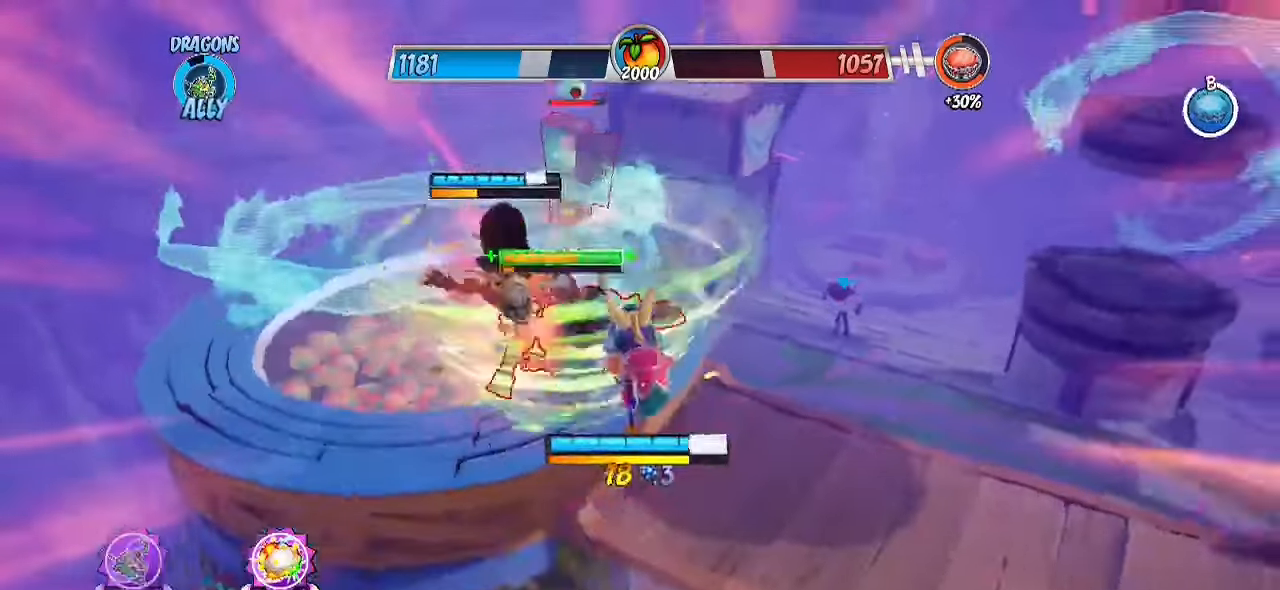
{"buttons": ["CROSS"], "left_stick": "up", "right_stick": "center", "events": [[83, "left_stick", "up-left"], [100, "right_stick", "center"], [133, "SQUARE", "up"], [250, "L1", "up"], [333, "SQUARE", "down"], [333, "left_stick", "up"], [367, "CROSS", "down"], [483, "SQUARE", "up"]]}
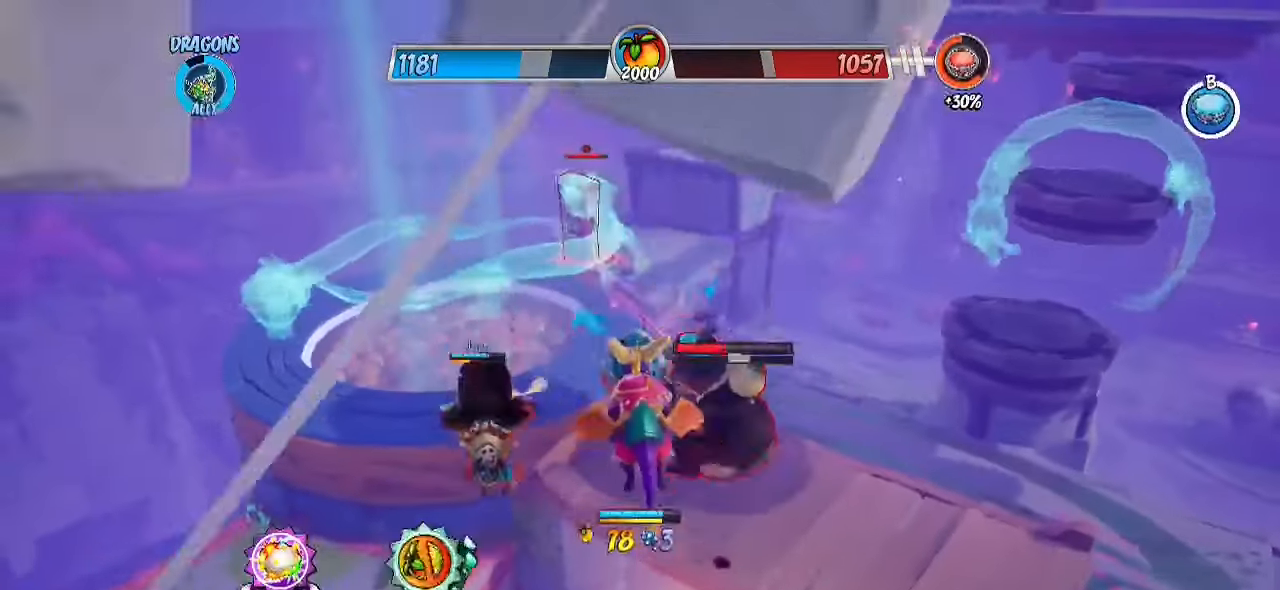
{"buttons": ["CIRCLE"], "left_stick": "down", "right_stick": "center", "events": [[33, "CROSS", "up"], [100, "R2", "down"], [400, "left_stick", "center"], [417, "R2", "up"], [450, "left_stick", "down"], [483, "CIRCLE", "down"]]}
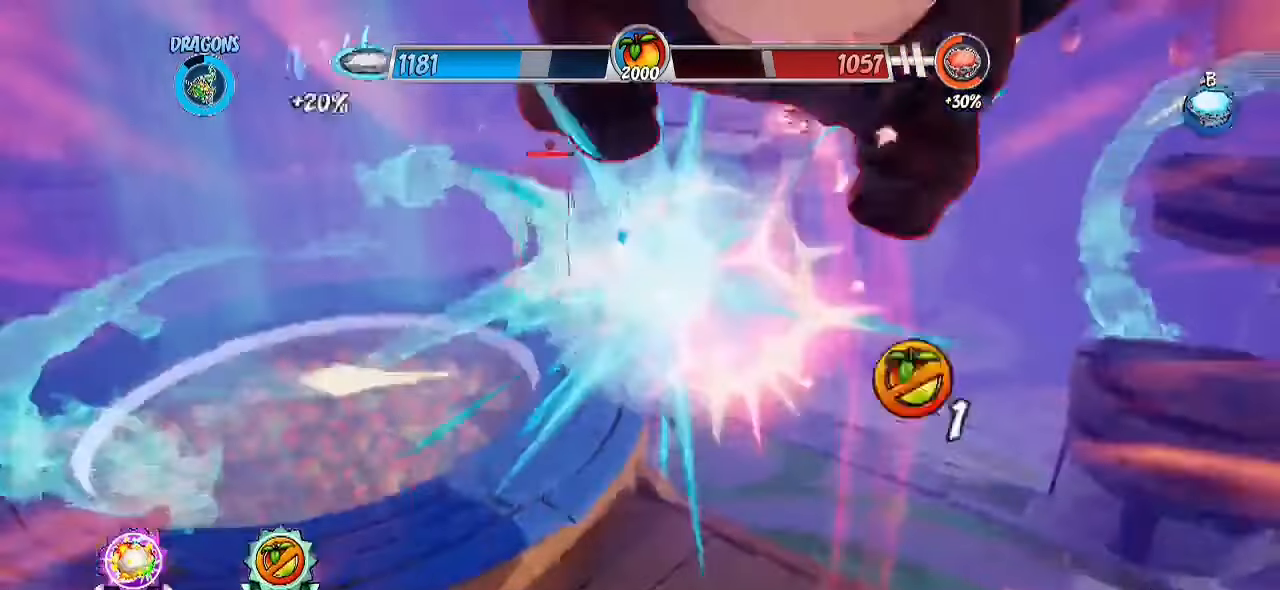
{"buttons": [], "left_stick": "up", "right_stick": "center", "events": [[150, "CIRCLE", "up"], [167, "left_stick", "center"], [250, "left_stick", "up"]]}
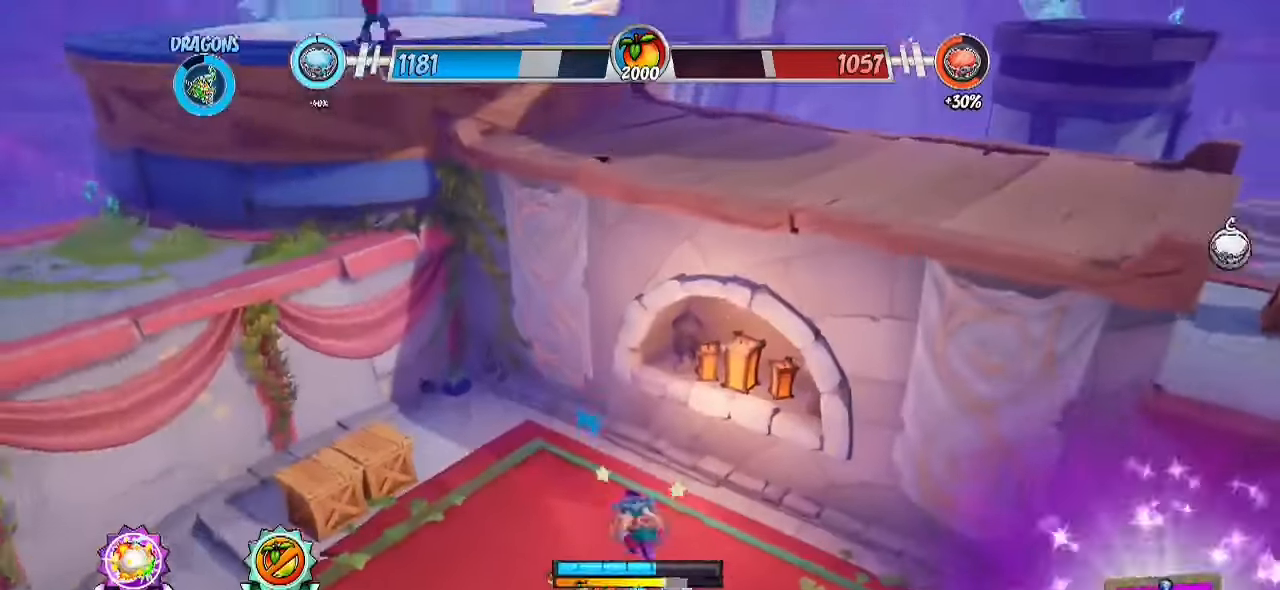
{"buttons": [], "left_stick": "down-left", "right_stick": "center", "events": [[17, "left_stick", "up-left"], [33, "CROSS", "down"], [83, "CROSS", "up"], [300, "right_stick", "up-right"], [317, "left_stick", "down-left"], [433, "right_stick", "center"]]}
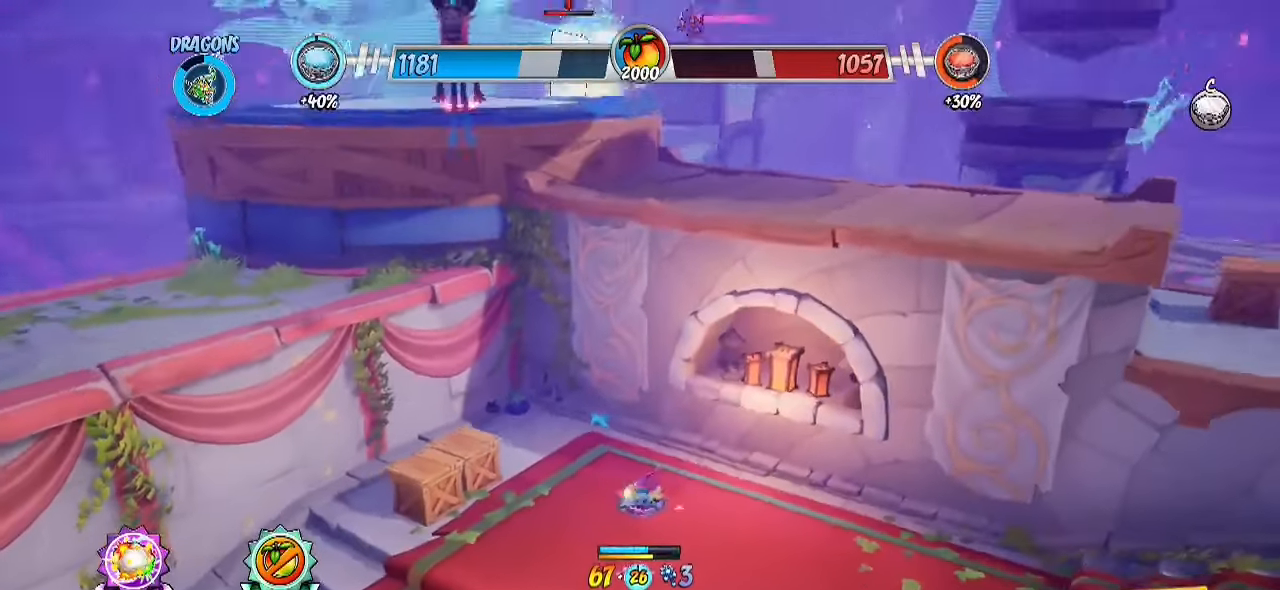
{"buttons": ["CROSS"], "left_stick": "up-left", "right_stick": "center", "events": [[17, "SQUARE", "down"], [133, "SQUARE", "up"], [133, "left_stick", "left"], [250, "CROSS", "down"], [367, "left_stick", "up-left"], [383, "CROSS", "up"], [500, "CROSS", "down"]]}
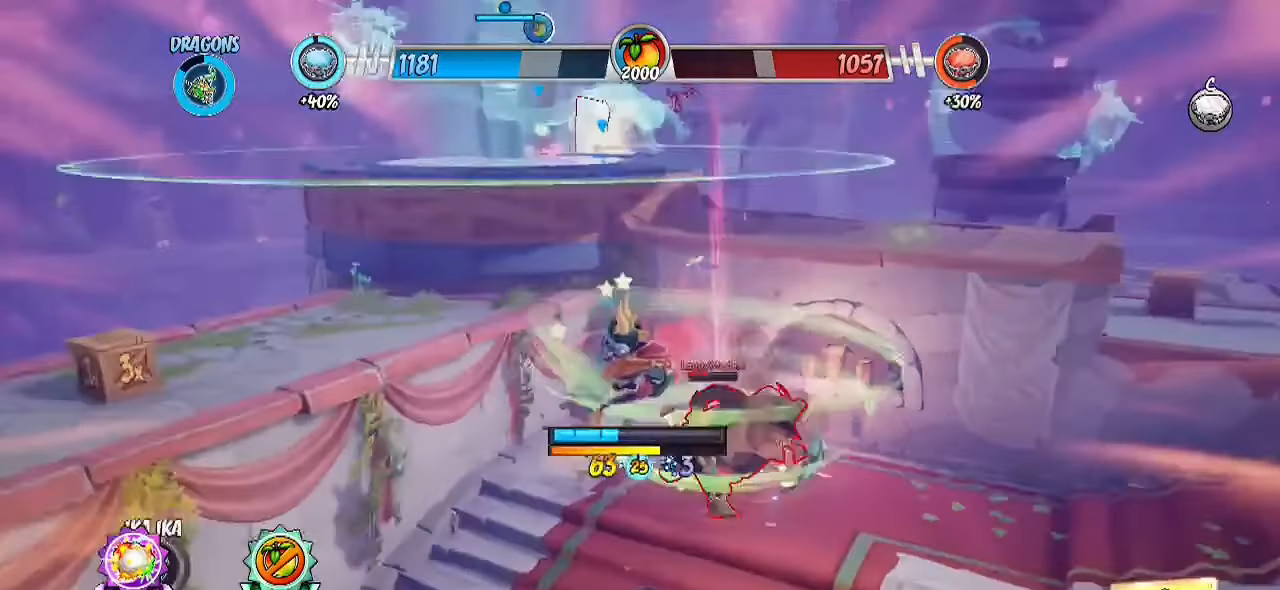
{"buttons": [], "left_stick": "up-left", "right_stick": "center", "events": [[150, "CROSS", "up"], [333, "CROSS", "down"], [500, "CROSS", "up"]]}
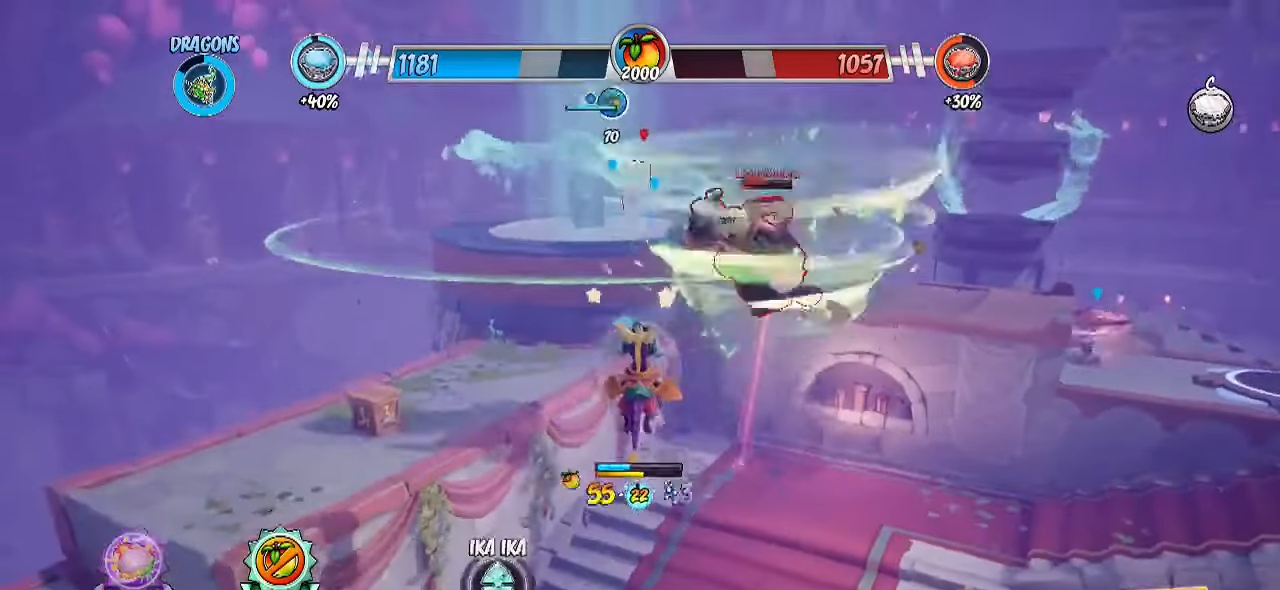
{"buttons": [], "left_stick": "up-left", "right_stick": "center", "events": [[67, "CIRCLE", "down"], [250, "CIRCLE", "up"]]}
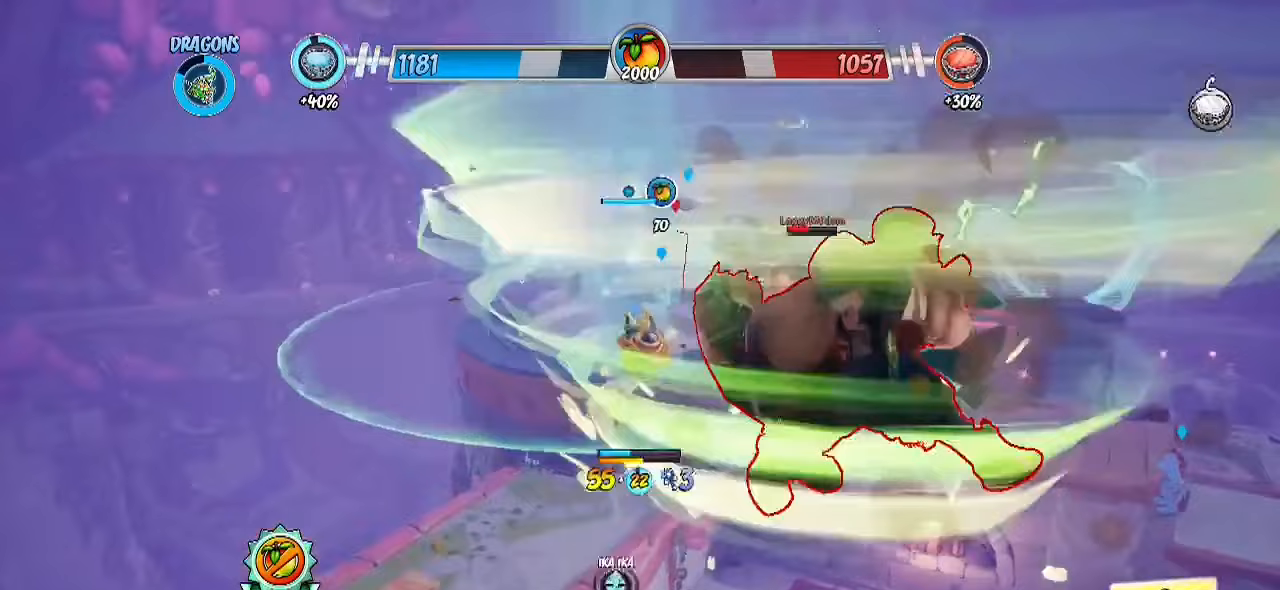
{"buttons": [], "left_stick": "up", "right_stick": "down", "events": [[50, "CIRCLE", "down"], [133, "left_stick", "up"], [167, "CIRCLE", "up"], [283, "right_stick", "down"]]}
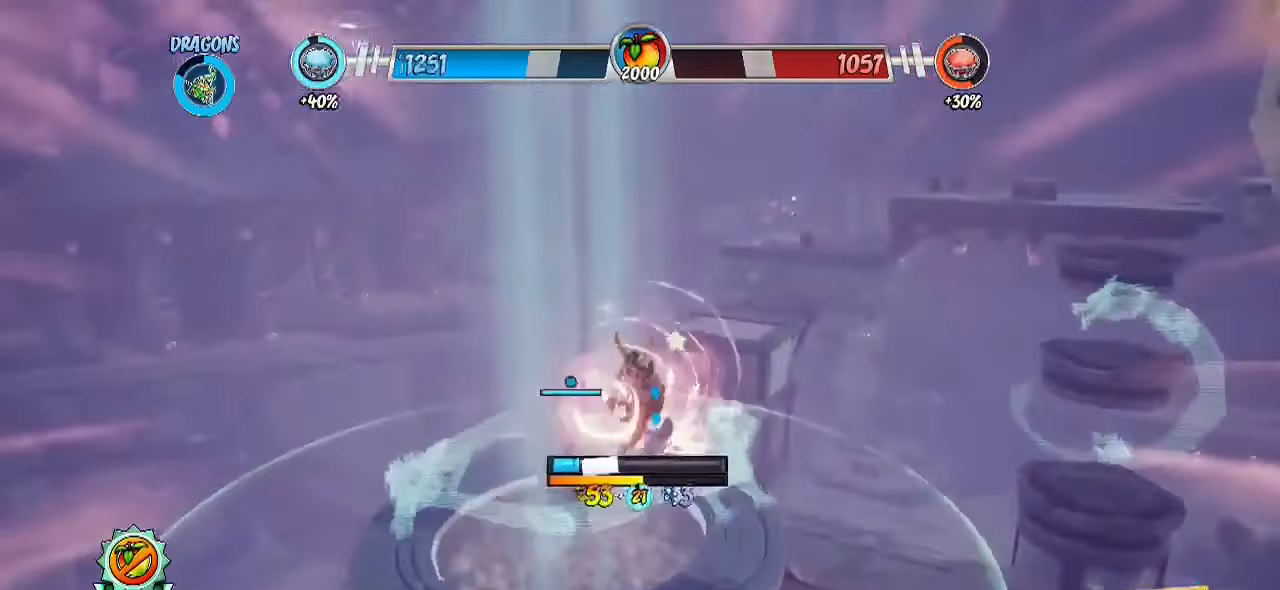
{"buttons": ["R2"], "left_stick": "up-right", "right_stick": "left", "events": [[83, "R2", "down"], [300, "right_stick", "down-left"], [400, "left_stick", "up-right"], [450, "right_stick", "left"]]}
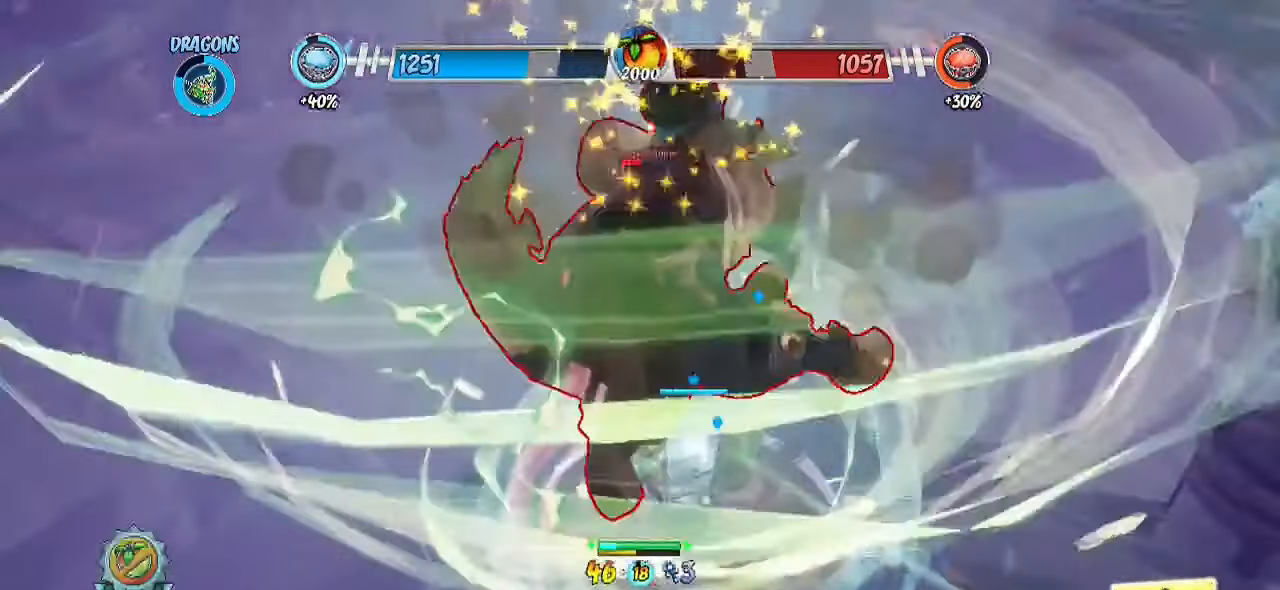
{"buttons": ["R2"], "left_stick": "down-right", "right_stick": "left", "events": [[283, "right_stick", "up-left"], [500, "left_stick", "down-right"], [500, "right_stick", "left"]]}
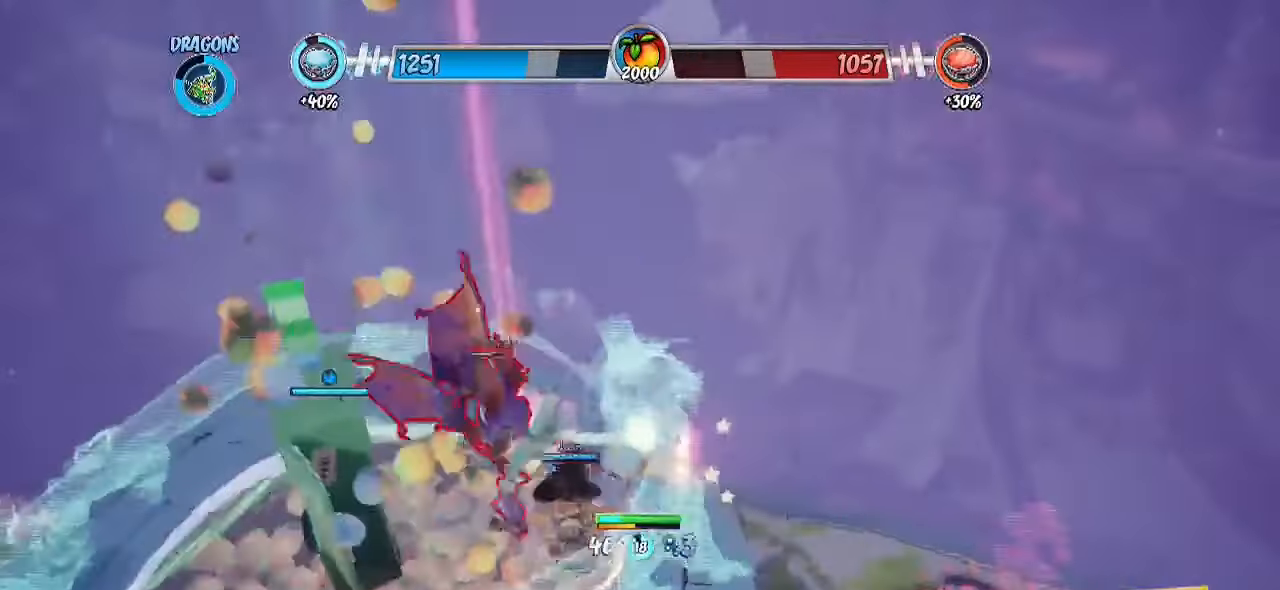
{"buttons": [], "left_stick": "up-left", "right_stick": "down-left", "events": [[167, "CROSS", "down"], [167, "left_stick", "down-left"], [167, "right_stick", "center"], [300, "CROSS", "up"], [317, "R2", "up"], [317, "right_stick", "down-left"], [433, "left_stick", "up-left"]]}
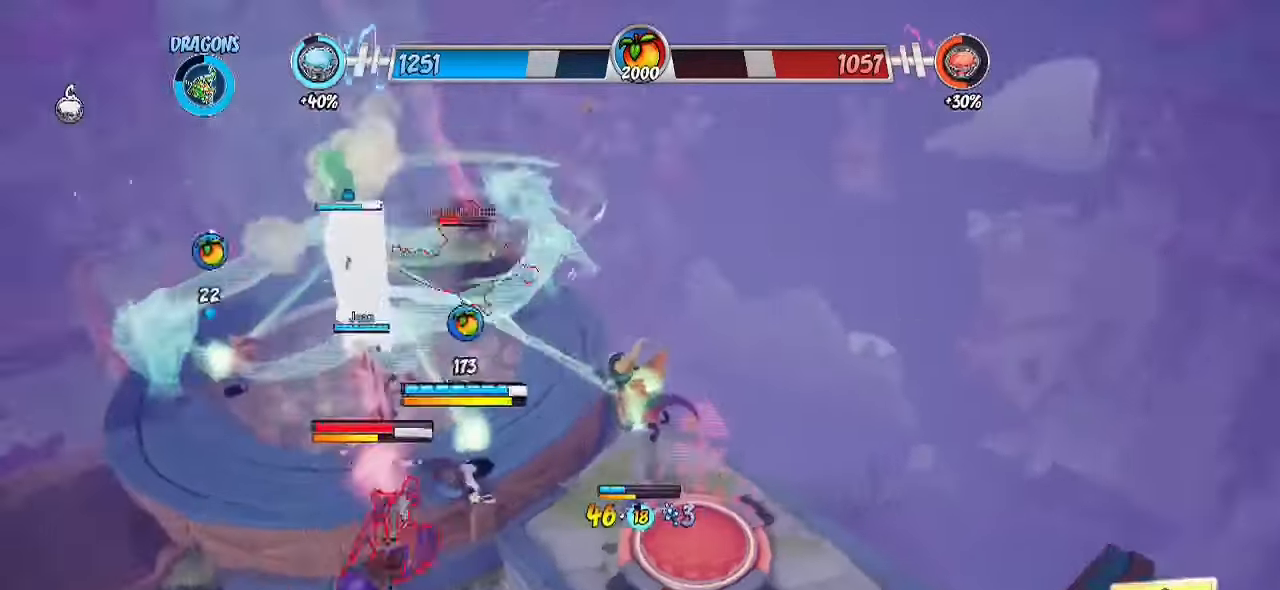
{"buttons": ["CROSS", "R2"], "left_stick": "left", "right_stick": "right", "events": [[17, "right_stick", "center"], [133, "R2", "down"], [283, "right_stick", "down"], [350, "left_stick", "left"], [367, "right_stick", "right"], [433, "CROSS", "down"]]}
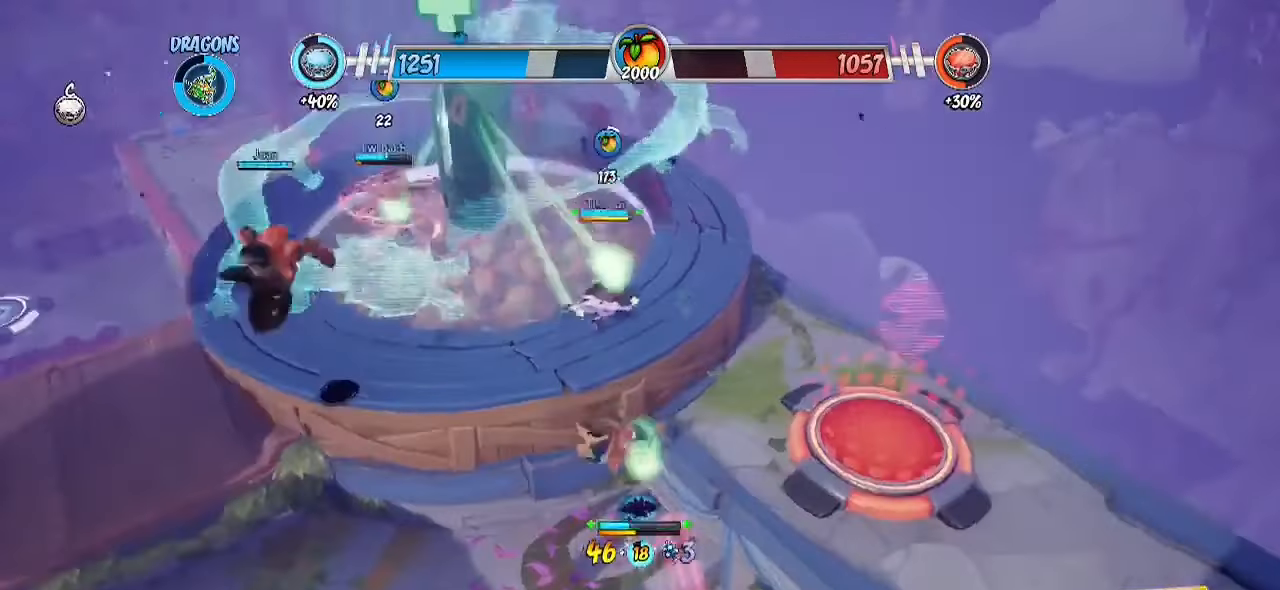
{"buttons": ["CROSS"], "left_stick": "right", "right_stick": "center", "events": [[67, "CROSS", "up"], [67, "R2", "up"], [100, "right_stick", "center"], [150, "left_stick", "up-left"], [433, "left_stick", "center"], [483, "left_stick", "right"], [500, "CROSS", "down"]]}
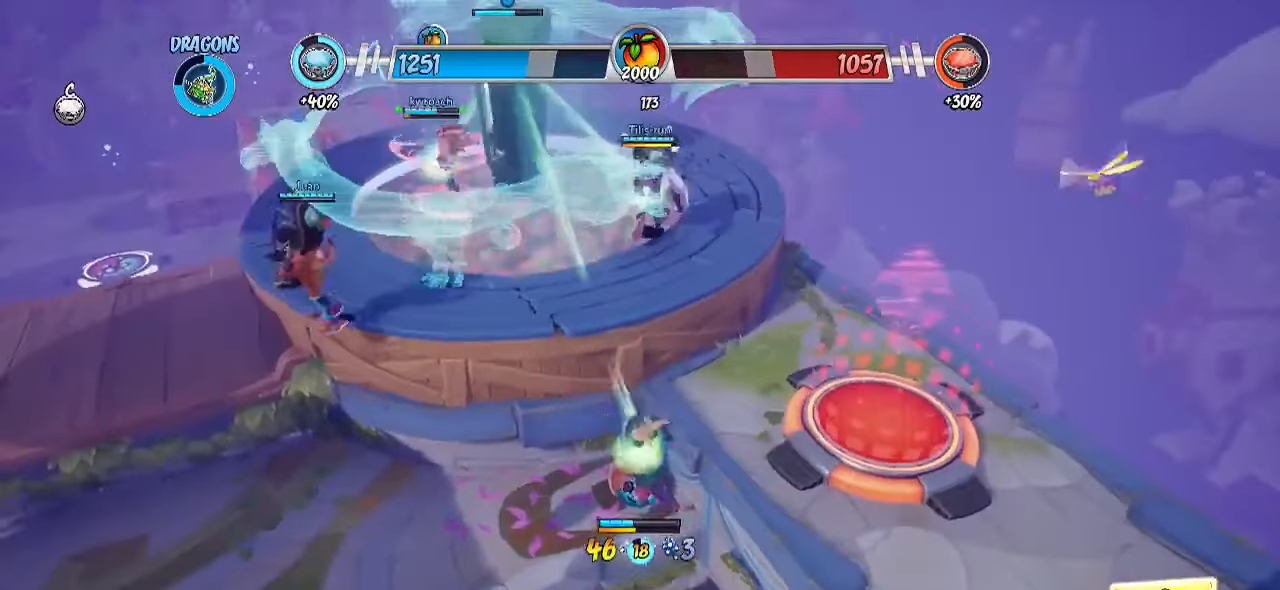
{"buttons": [], "left_stick": "up", "right_stick": "center", "events": [[133, "CROSS", "up"], [283, "right_stick", "left"], [367, "left_stick", "up"], [450, "right_stick", "center"]]}
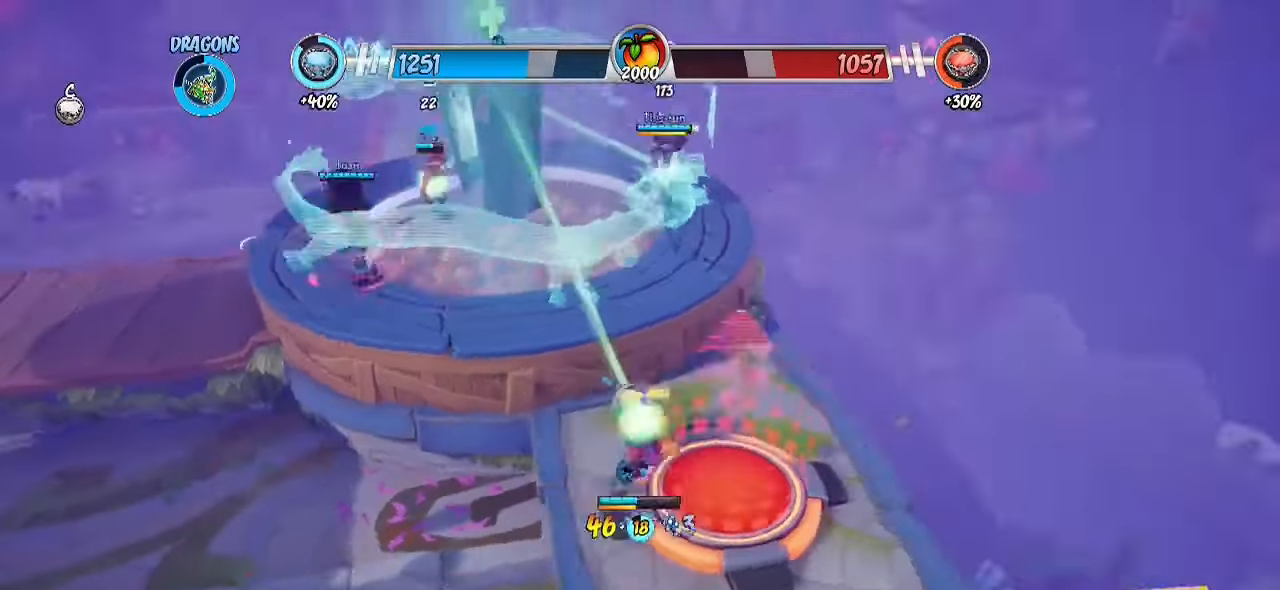
{"buttons": [], "left_stick": "up-right", "right_stick": "down-left", "events": [[183, "CROSS", "down"], [283, "CROSS", "up"], [283, "left_stick", "center"], [383, "left_stick", "right"], [400, "right_stick", "down-left"], [433, "left_stick", "up-right"]]}
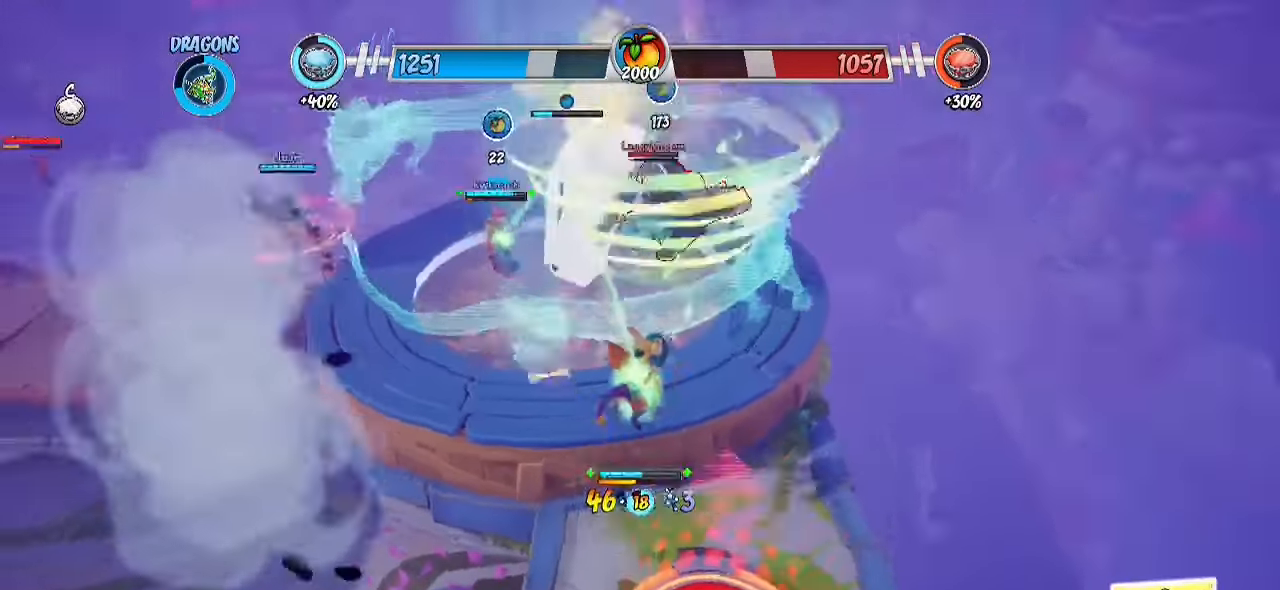
{"buttons": [], "left_stick": "center", "right_stick": "center", "events": [[67, "right_stick", "center"], [217, "left_stick", "down-right"], [233, "CROSS", "down"], [283, "left_stick", "center"], [367, "CROSS", "up"]]}
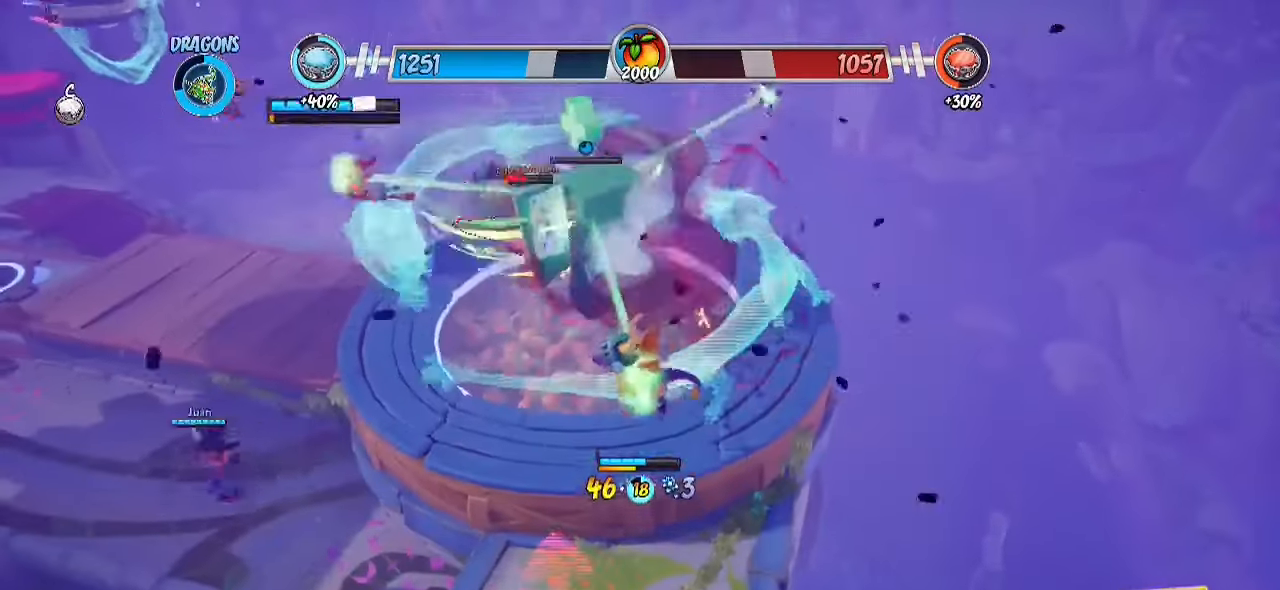
{"buttons": [], "left_stick": "down-left", "right_stick": "up", "events": [[167, "left_stick", "down-left"], [500, "right_stick", "up"]]}
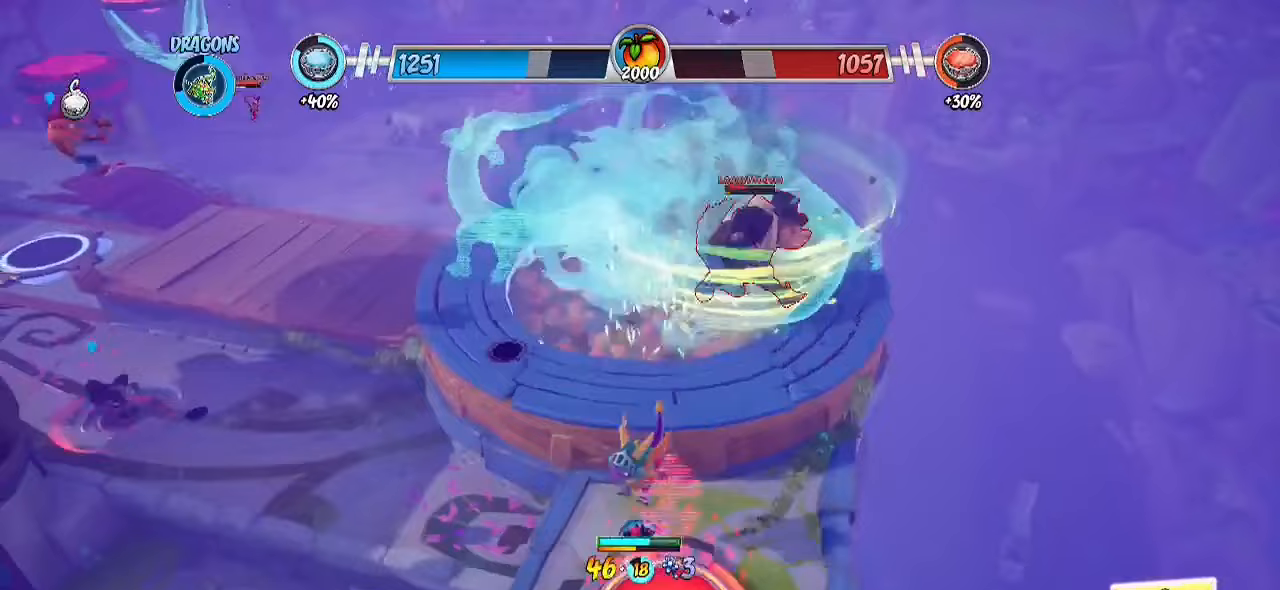
{"buttons": [], "left_stick": "center", "right_stick": "center", "events": [[117, "right_stick", "center"], [167, "left_stick", "up-left"], [283, "left_stick", "up"], [367, "CROSS", "down"], [467, "CROSS", "up"], [467, "left_stick", "center"]]}
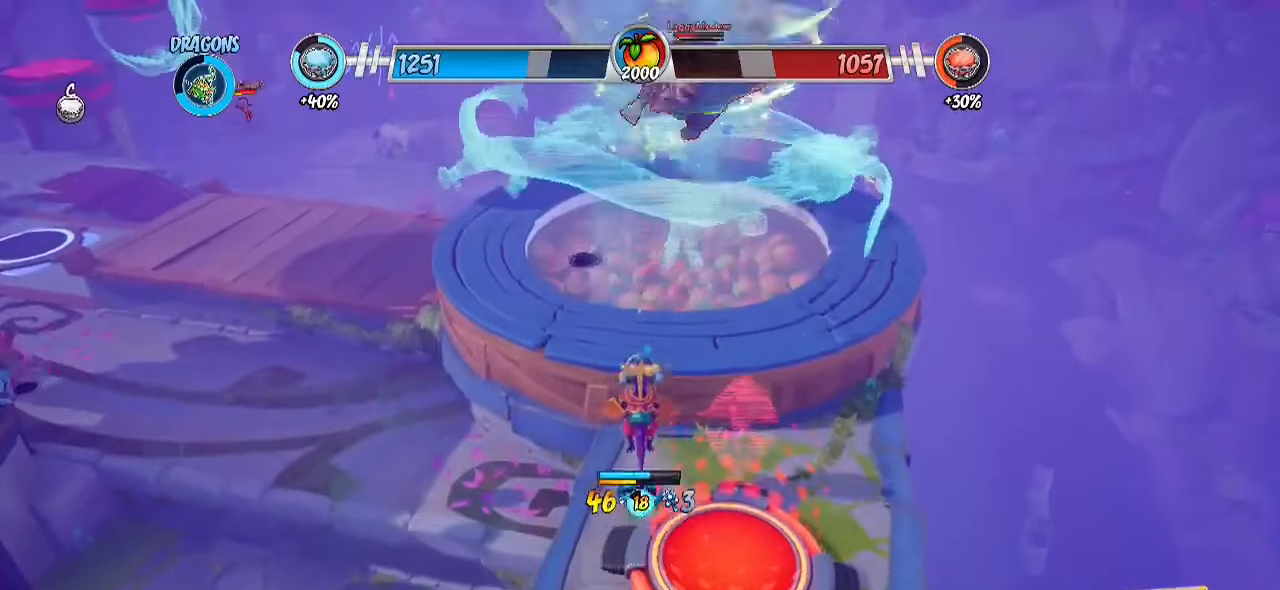
{"buttons": [], "left_stick": "down", "right_stick": "center", "events": [[33, "left_stick", "down-left"], [133, "left_stick", "center"], [500, "left_stick", "down"]]}
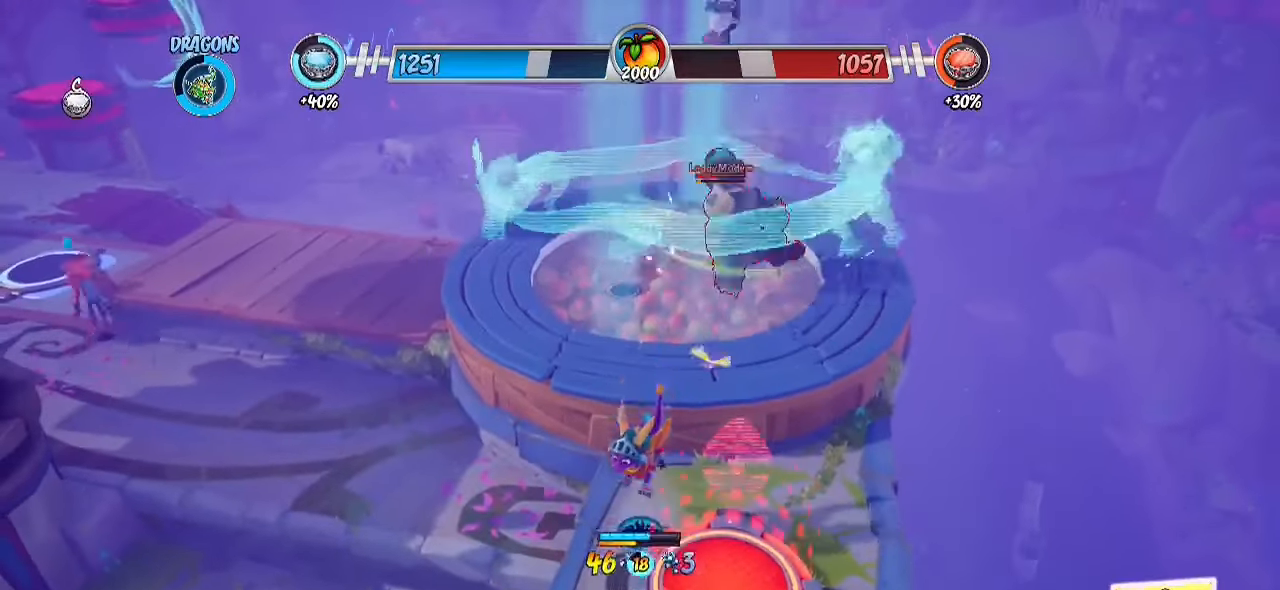
{"buttons": ["R2"], "left_stick": "up", "right_stick": "down", "events": [[167, "left_stick", "up-right"], [200, "CROSS", "down"], [217, "left_stick", "up"], [317, "R2", "down"], [350, "CROSS", "up"], [500, "right_stick", "down"]]}
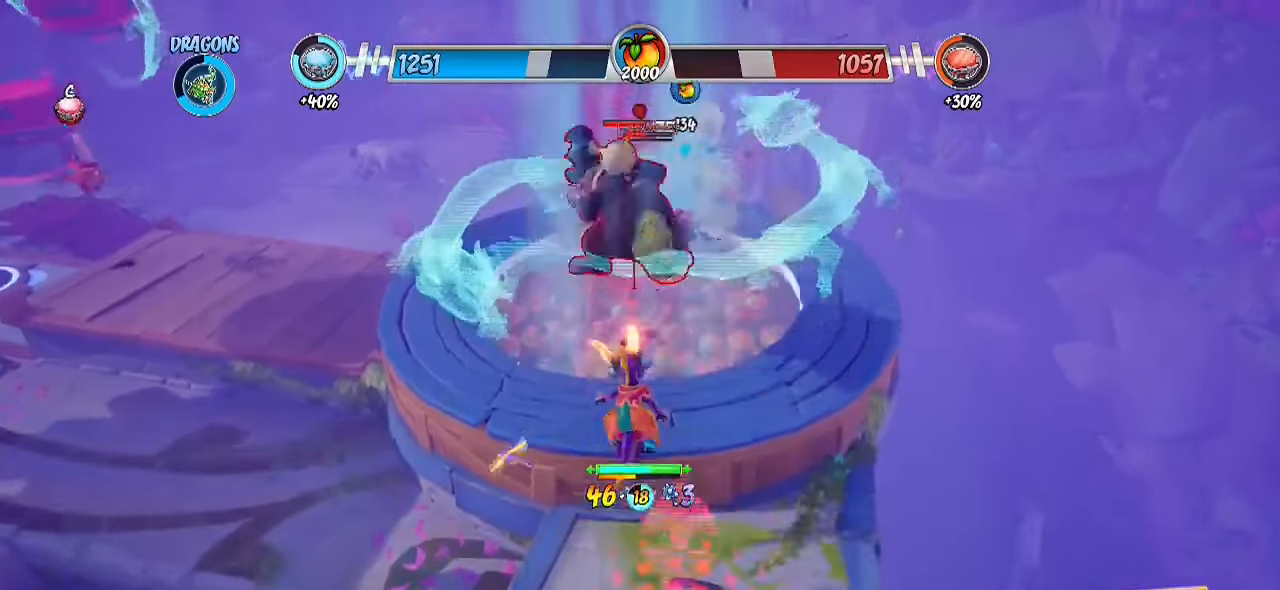
{"buttons": ["CROSS", "SQUARE", "R2"], "left_stick": "up-left", "right_stick": "center", "events": [[150, "right_stick", "center"], [167, "left_stick", "up-left"], [267, "left_stick", "up"], [433, "CROSS", "down"], [450, "left_stick", "up-left"], [500, "SQUARE", "down"]]}
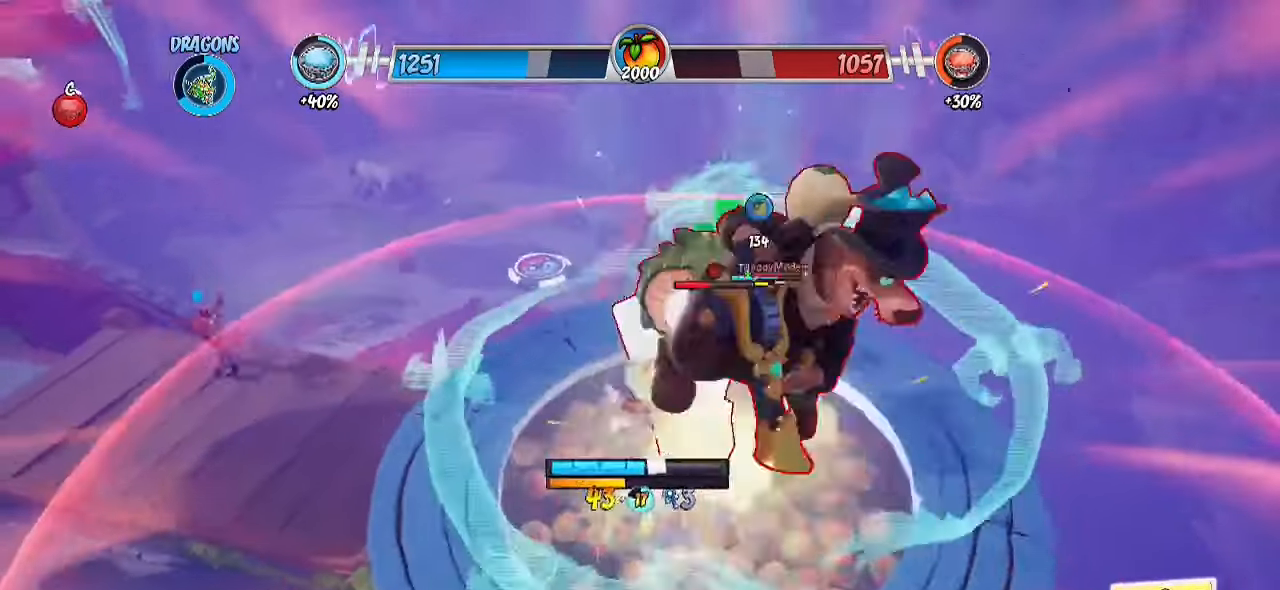
{"buttons": [], "left_stick": "up-right", "right_stick": "down-left", "events": [[17, "R2", "up"], [17, "left_stick", "left"], [33, "CROSS", "up"], [100, "SQUARE", "up"], [133, "left_stick", "down-right"], [167, "TRIANGLE", "down"], [233, "TRIANGLE", "up"], [317, "CROSS", "down"], [400, "CROSS", "up"], [400, "left_stick", "up-right"], [450, "right_stick", "down-left"]]}
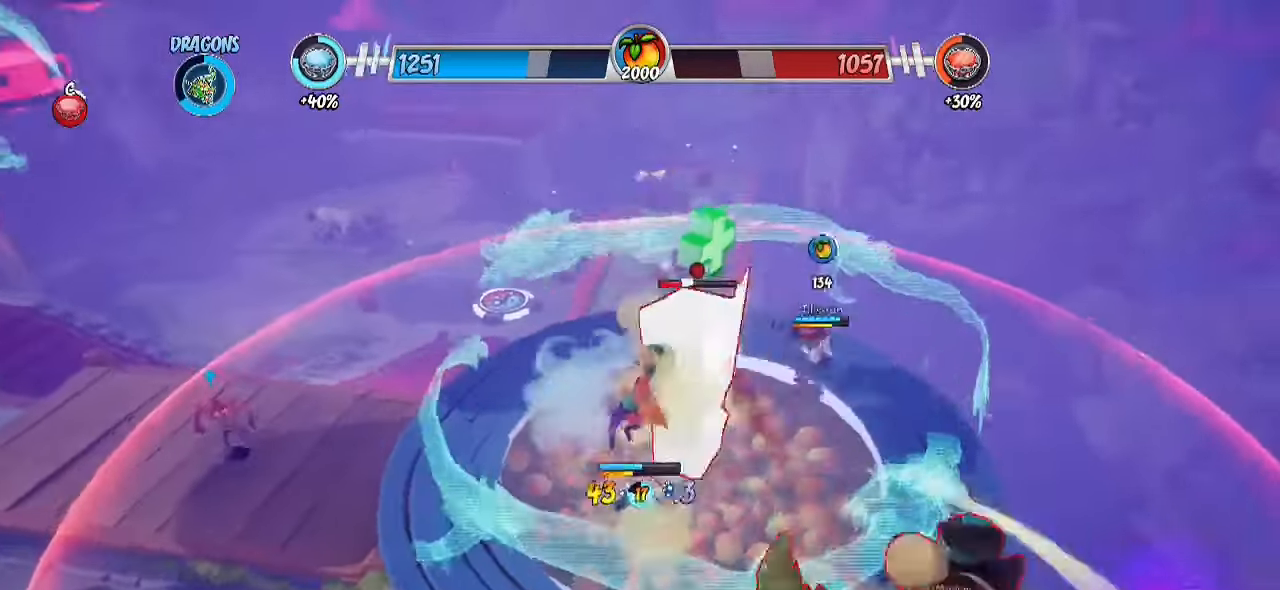
{"buttons": [], "left_stick": "up", "right_stick": "down-left", "events": [[217, "right_stick", "center"], [233, "left_stick", "up"], [283, "CROSS", "down"], [367, "CROSS", "up"], [367, "right_stick", "down-left"]]}
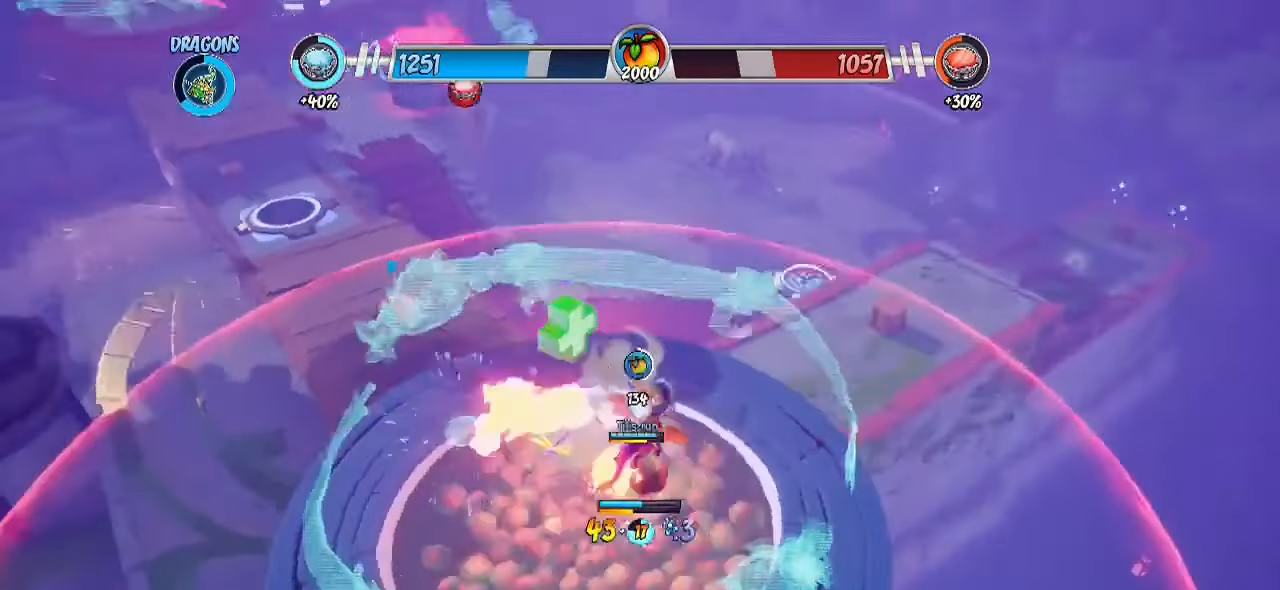
{"buttons": ["R2"], "left_stick": "up", "right_stick": "down-left", "events": [[83, "left_stick", "up-left"], [83, "right_stick", "center"], [117, "CROSS", "down"], [217, "CROSS", "up"], [233, "right_stick", "down-left"], [250, "left_stick", "left"], [333, "R2", "down"], [450, "left_stick", "up"]]}
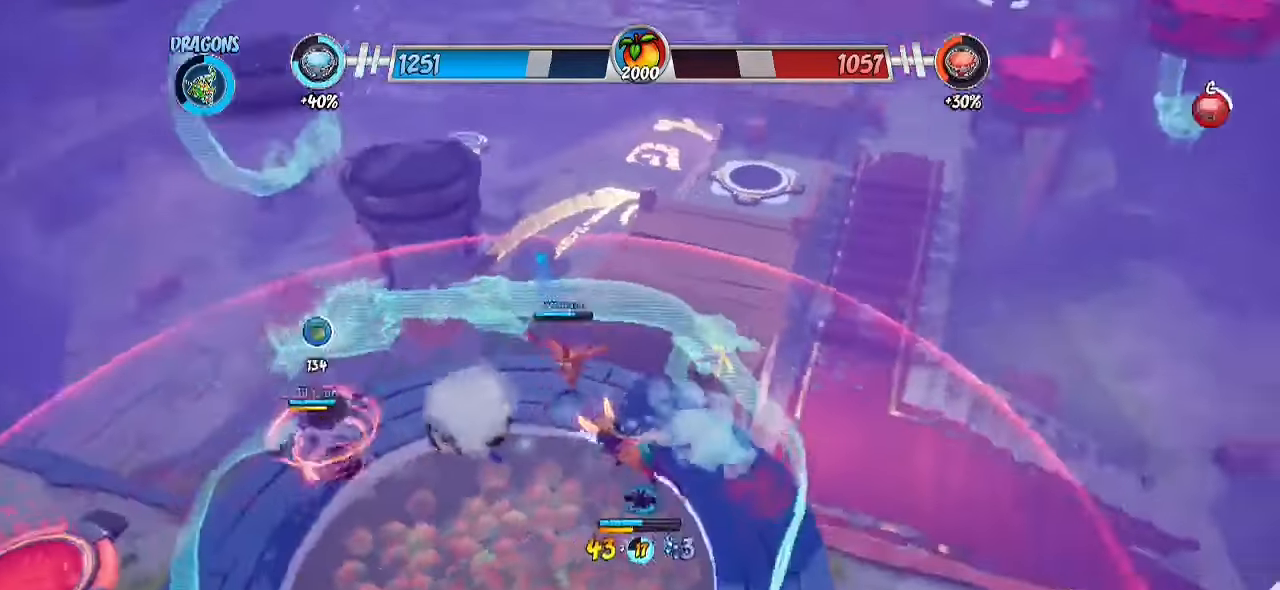
{"buttons": [], "left_stick": "down-right", "right_stick": "center", "events": [[100, "left_stick", "up-left"], [250, "CROSS", "down"], [250, "R2", "up"], [250, "right_stick", "center"], [267, "left_stick", "down-left"], [317, "CROSS", "up"], [383, "left_stick", "down"], [433, "CROSS", "down"], [483, "CROSS", "up"], [500, "left_stick", "down-right"]]}
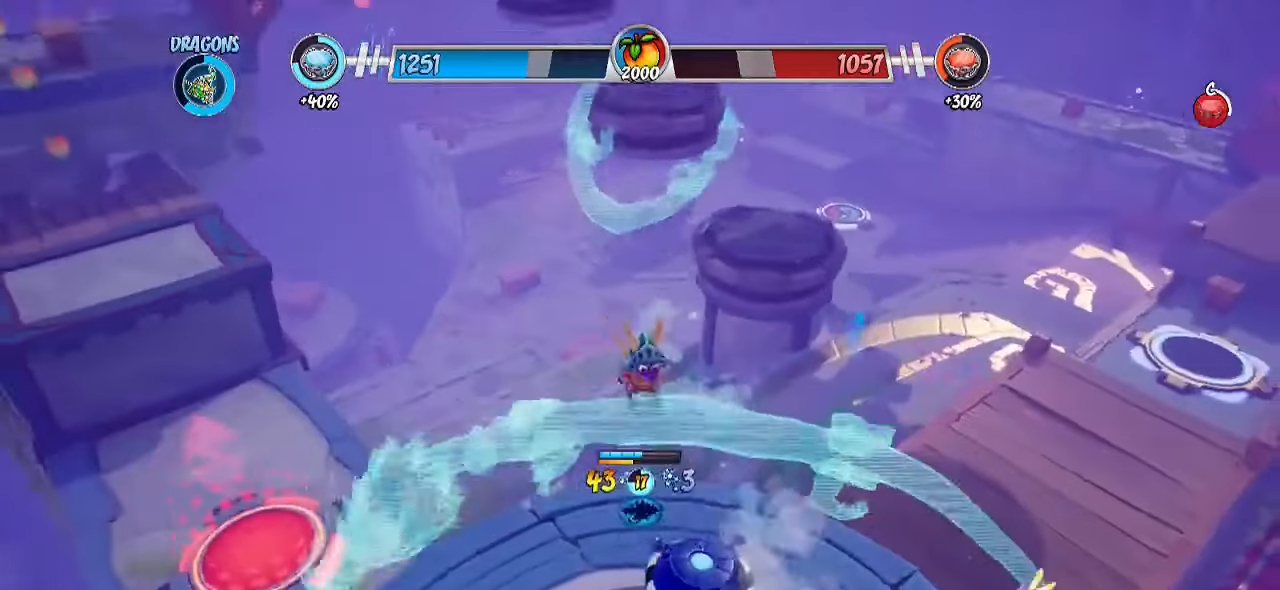
{"buttons": ["R2"], "left_stick": "down-right", "right_stick": "left", "events": [[33, "right_stick", "down-left"], [117, "right_stick", "left"], [150, "R2", "down"]]}
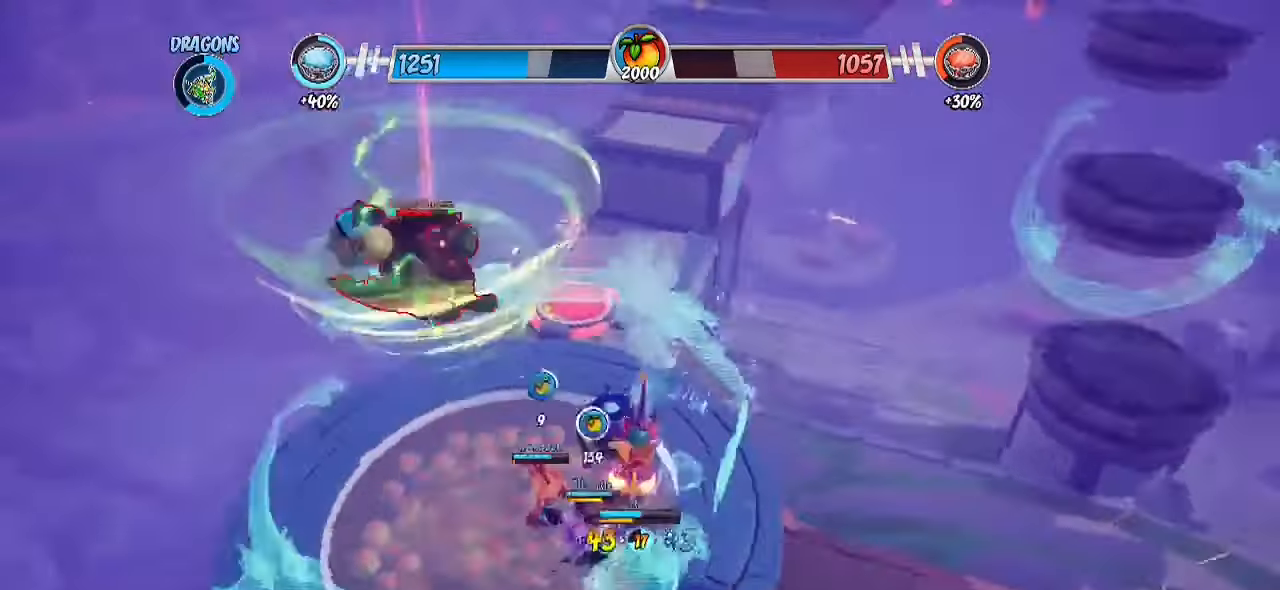
{"buttons": ["CROSS"], "left_stick": "left", "right_stick": "center", "events": [[17, "R2", "up"], [17, "left_stick", "down-left"], [33, "right_stick", "center"], [100, "left_stick", "up-left"], [350, "left_stick", "left"], [467, "CROSS", "down"]]}